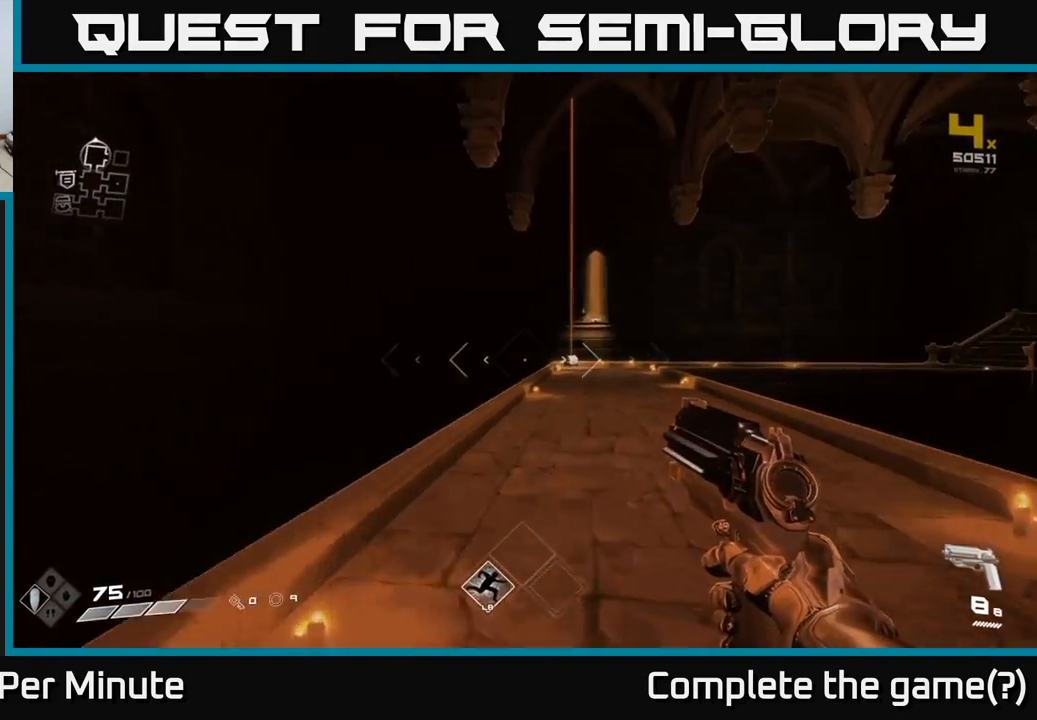
Gameplay with a controller (Xbox layout); each line is a JSON object with the inputs held at the frame after it. "events" lists button and stick changes between this image and that frame as [ms after this image, input, new state], when the widget could be followed in between.
{"buttons": [], "left_stick": "up", "right_stick": "center", "events": [[100, "left_stick", "up"]]}
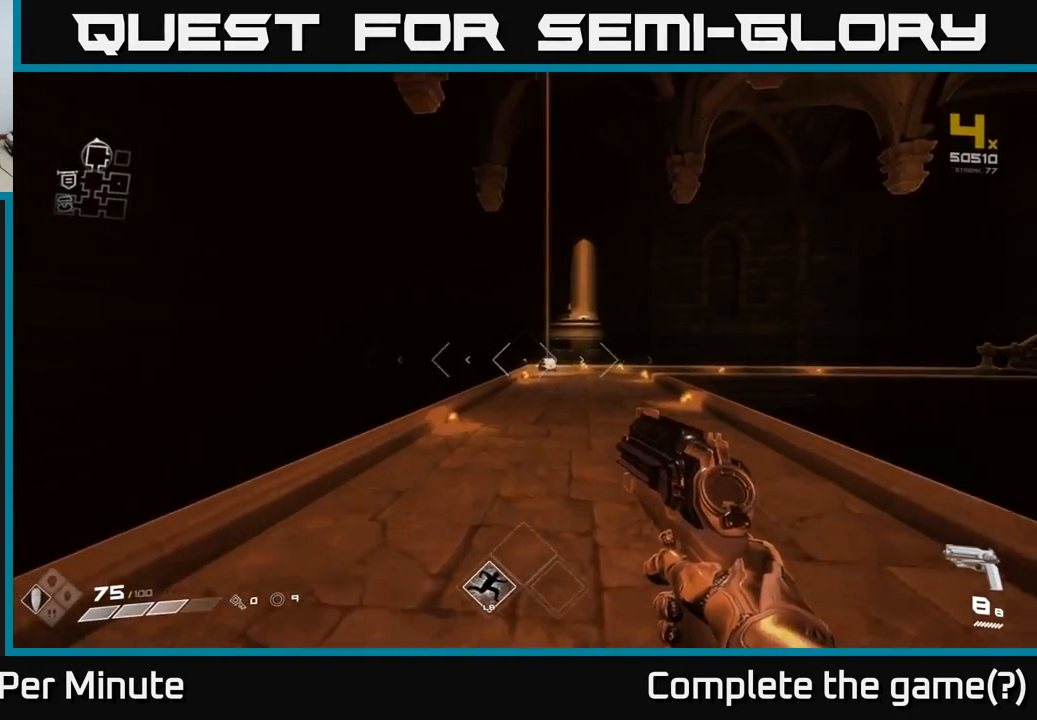
{"buttons": [], "left_stick": "up", "right_stick": "center", "events": []}
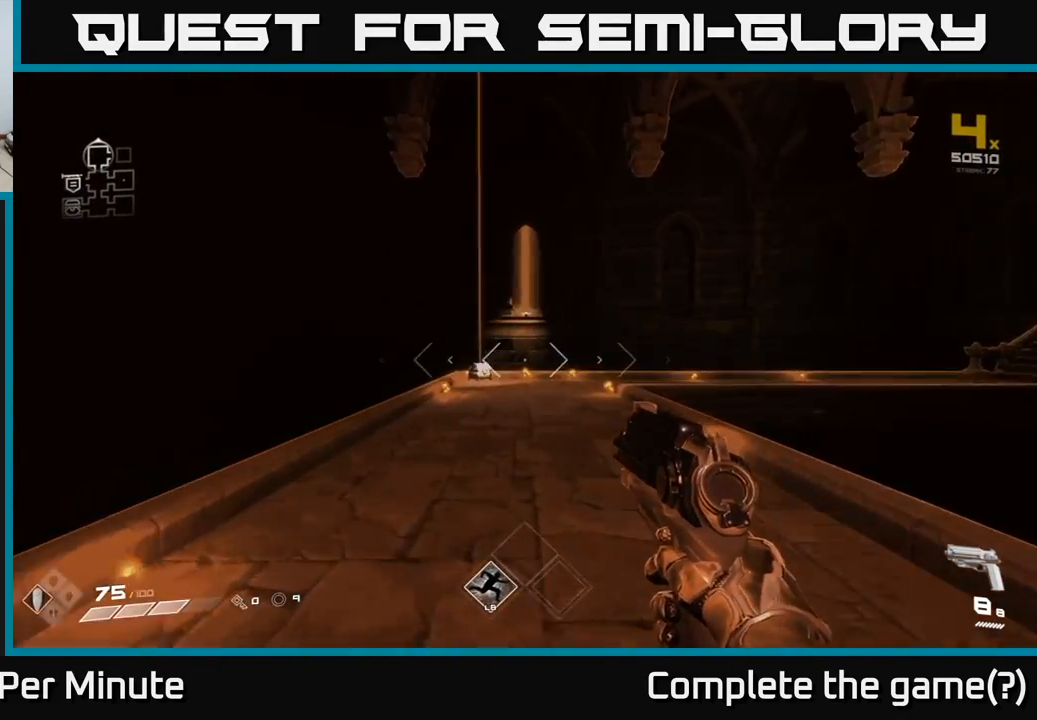
{"buttons": [], "left_stick": "up", "right_stick": "center", "events": []}
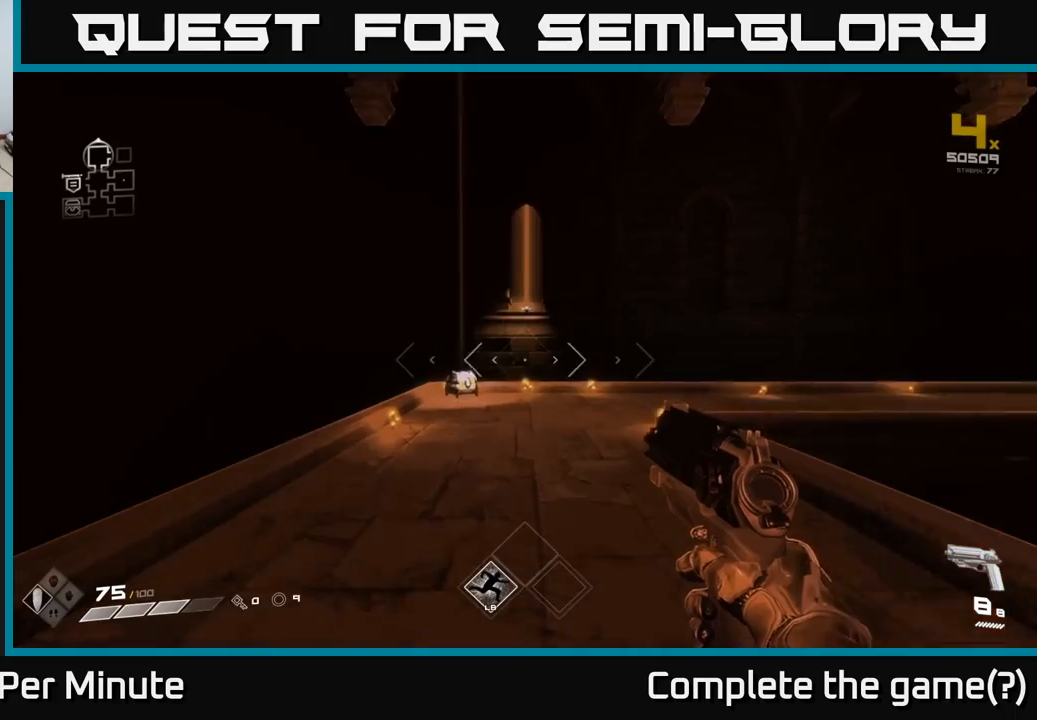
{"buttons": [], "left_stick": "up", "right_stick": "down-left", "events": [[400, "right_stick", "down-left"]]}
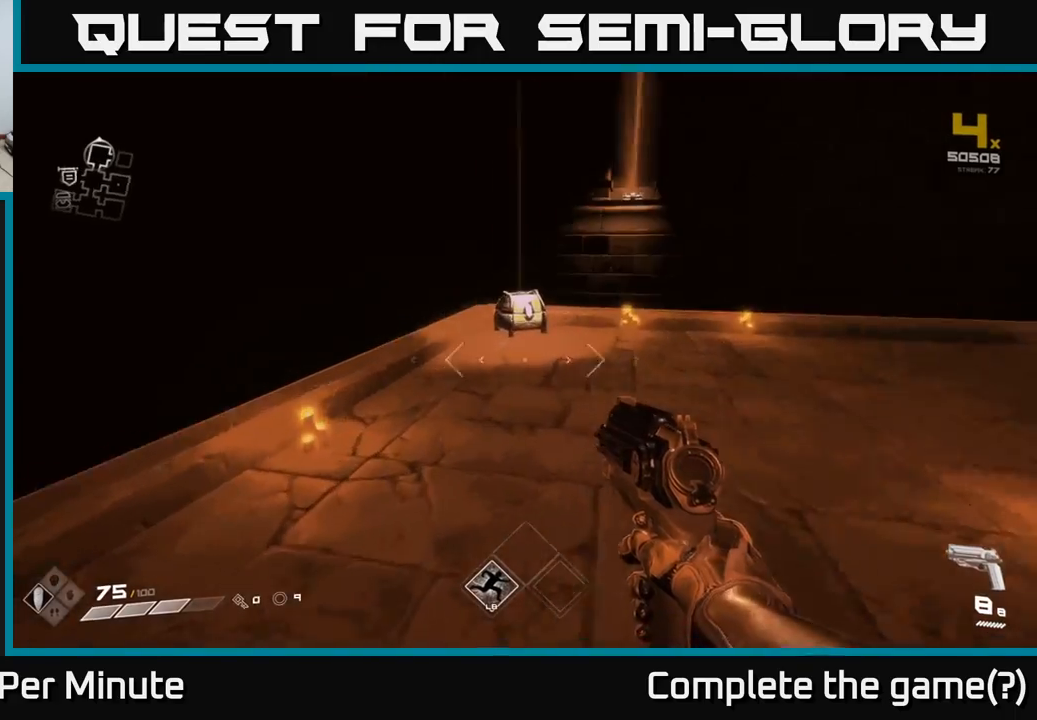
{"buttons": [], "left_stick": "up", "right_stick": "center", "events": [[150, "right_stick", "center"], [383, "left_stick", "up-right"], [500, "left_stick", "up"]]}
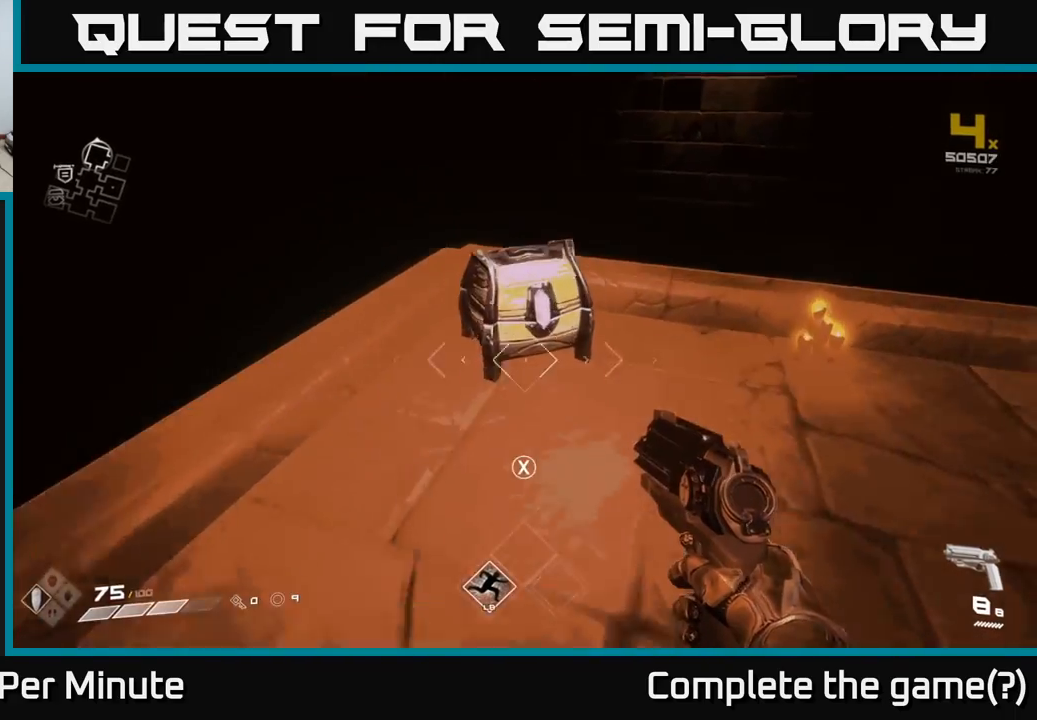
{"buttons": [], "left_stick": "center", "right_stick": "center", "events": [[117, "left_stick", "center"], [133, "X", "down"], [267, "X", "up"], [367, "X", "down"], [450, "X", "up"]]}
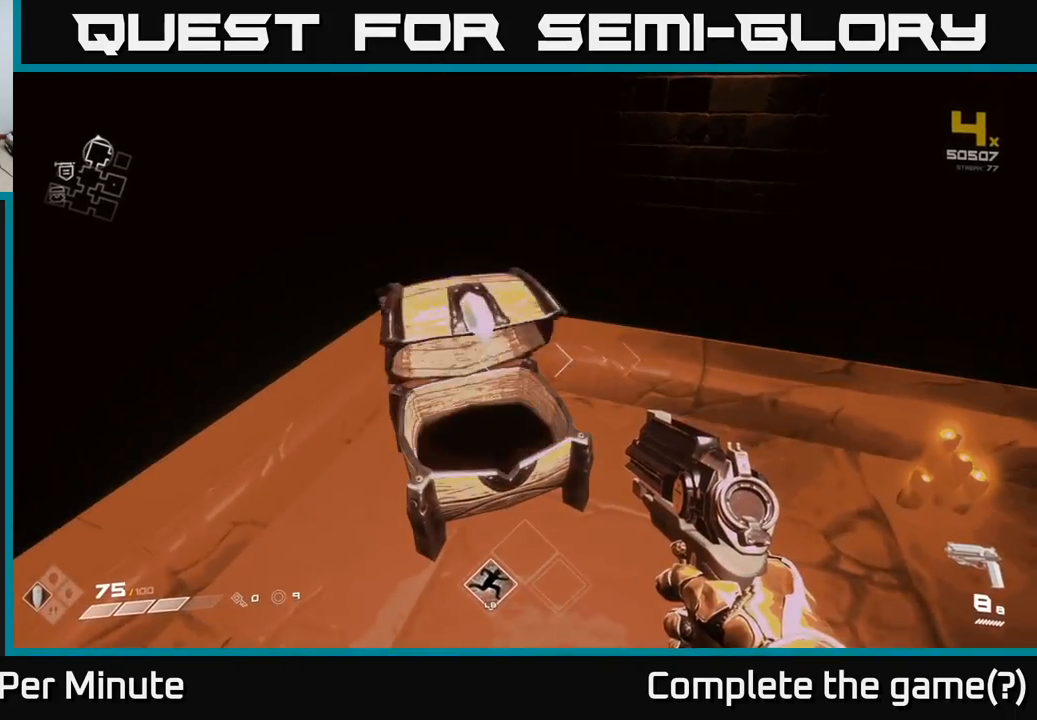
{"buttons": [], "left_stick": "center", "right_stick": "center", "events": []}
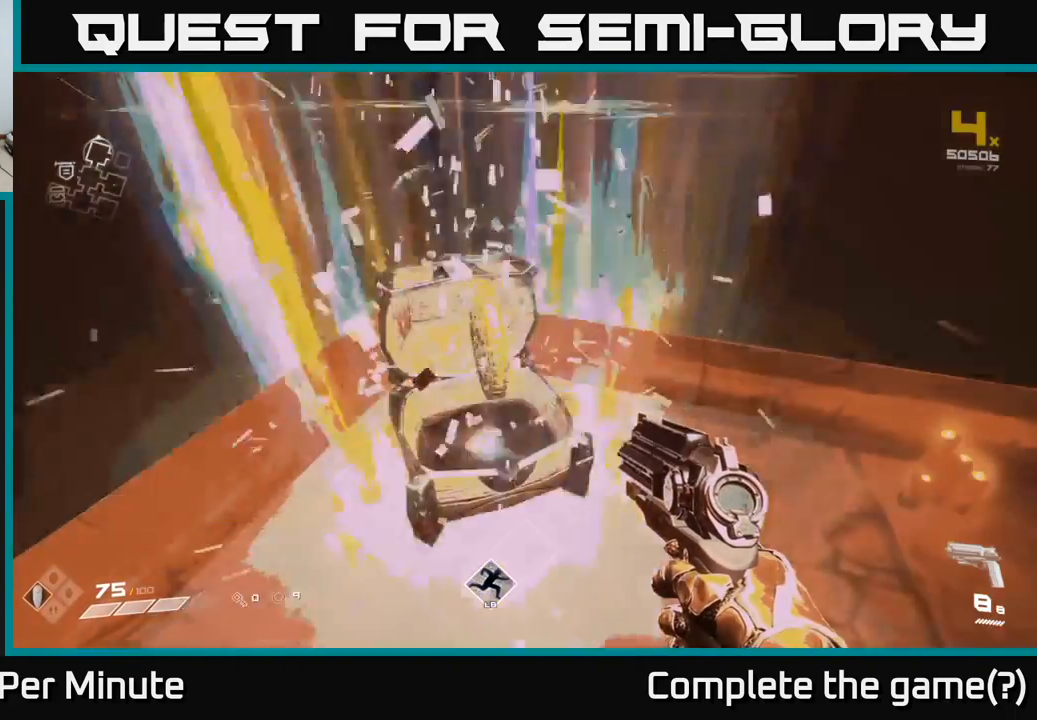
{"buttons": [], "left_stick": "down", "right_stick": "up-right", "events": [[50, "left_stick", "up"], [250, "left_stick", "center"], [483, "right_stick", "up-right"], [500, "left_stick", "down"]]}
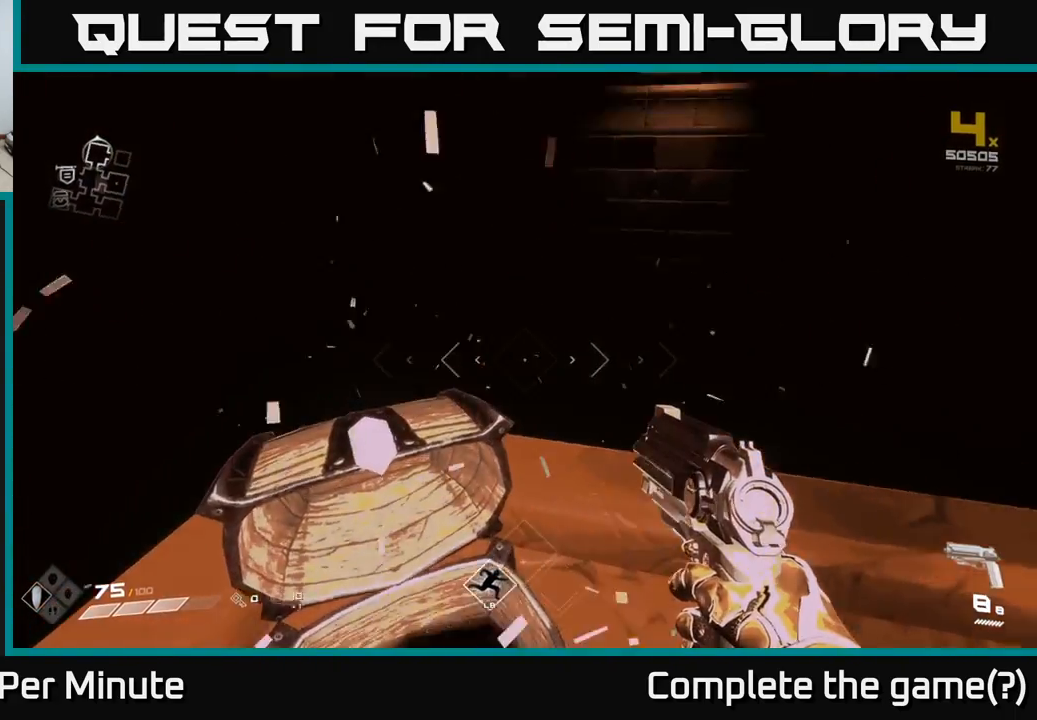
{"buttons": [], "left_stick": "center", "right_stick": "center", "events": [[150, "left_stick", "down-right"], [250, "right_stick", "center"], [267, "left_stick", "center"]]}
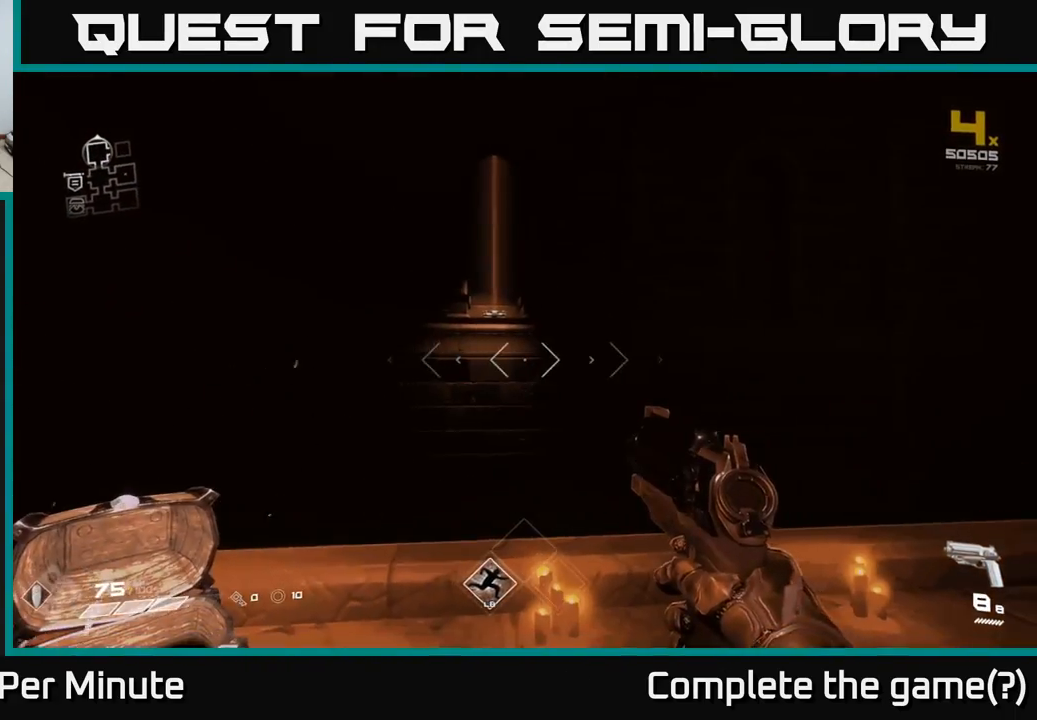
{"buttons": [], "left_stick": "up-right", "right_stick": "right", "events": [[133, "right_stick", "up-left"], [217, "right_stick", "center"], [433, "right_stick", "right"], [483, "left_stick", "up-right"]]}
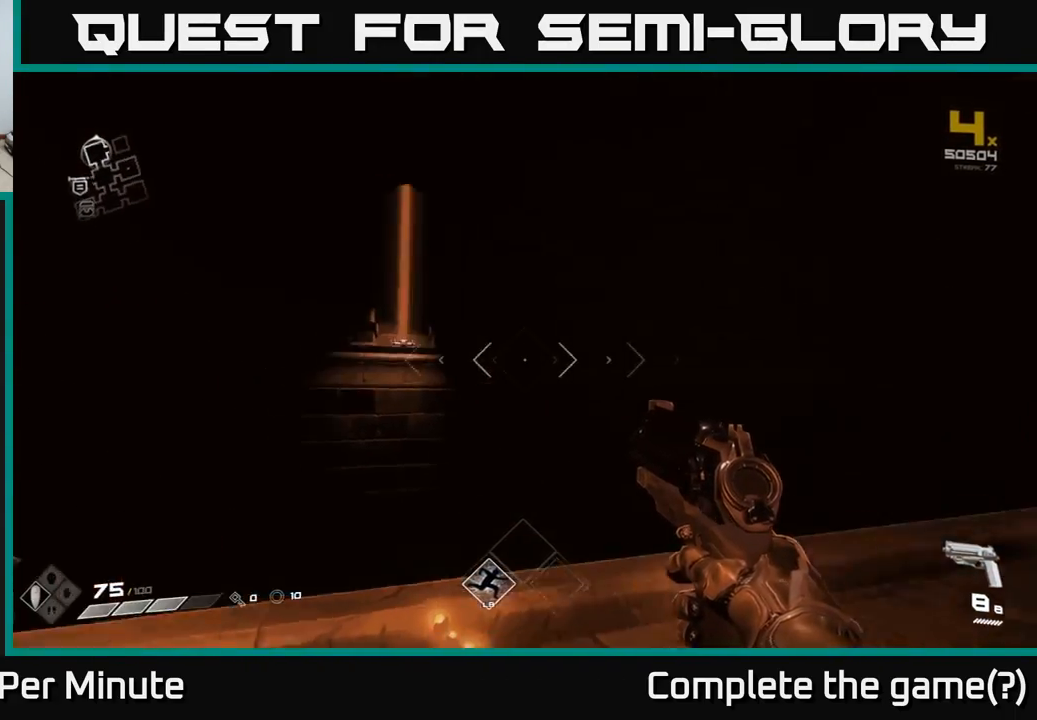
{"buttons": [], "left_stick": "up", "right_stick": "center", "events": [[317, "left_stick", "up"], [367, "right_stick", "center"]]}
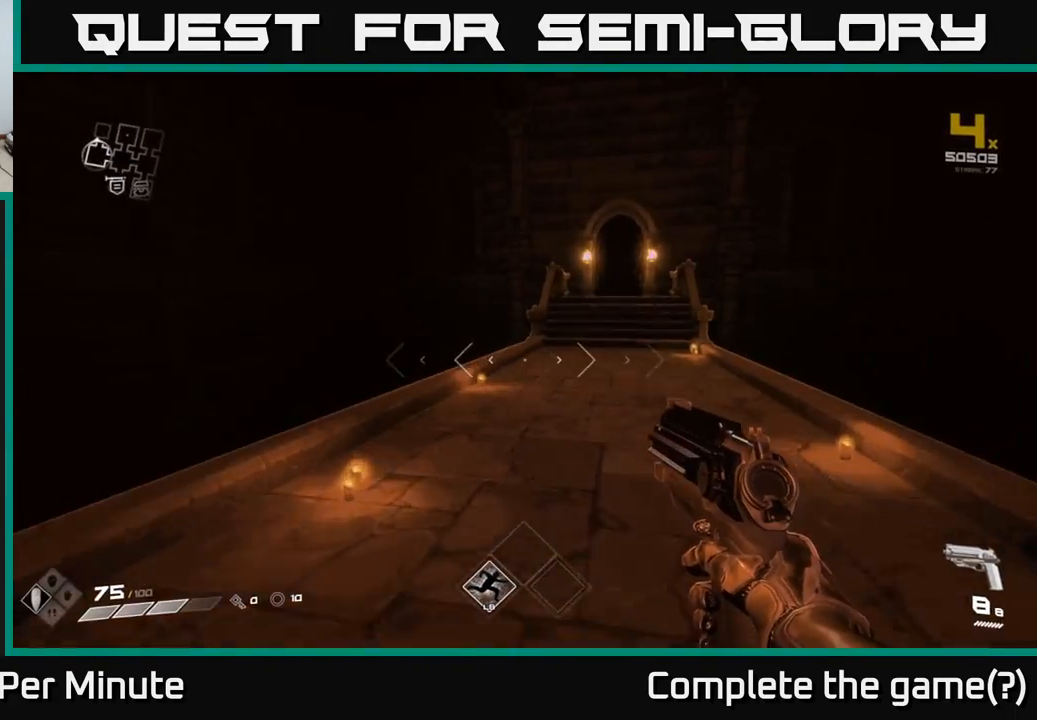
{"buttons": [], "left_stick": "up", "right_stick": "center", "events": [[150, "left_stick", "up-right"], [183, "right_stick", "right"], [300, "left_stick", "up"], [333, "right_stick", "center"]]}
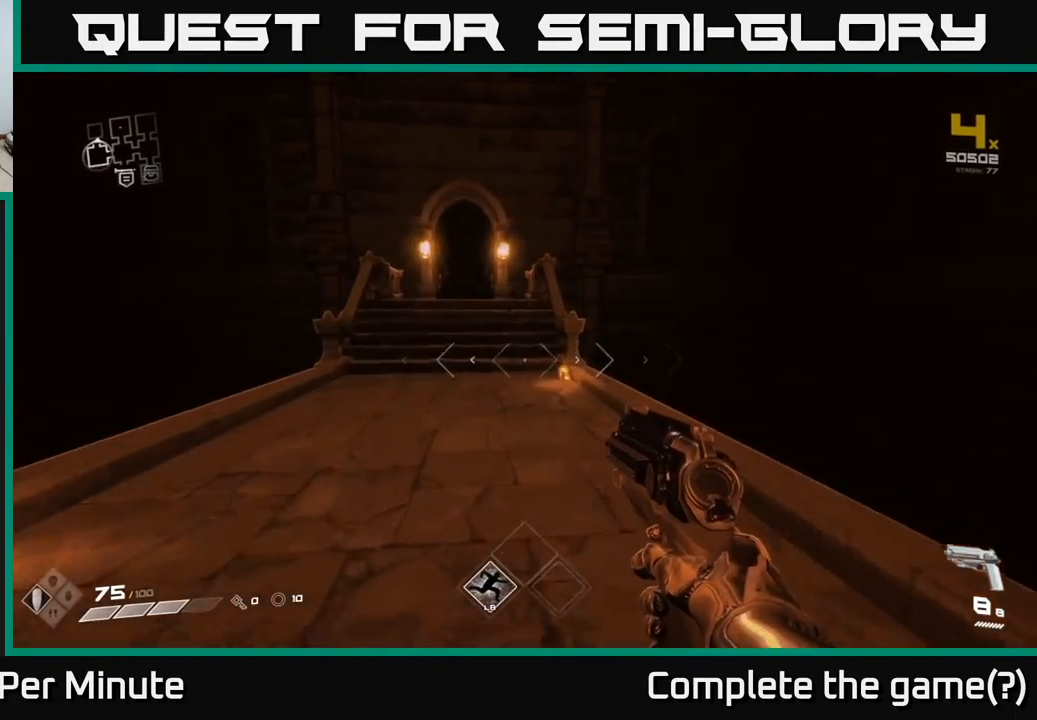
{"buttons": [], "left_stick": "up", "right_stick": "center", "events": []}
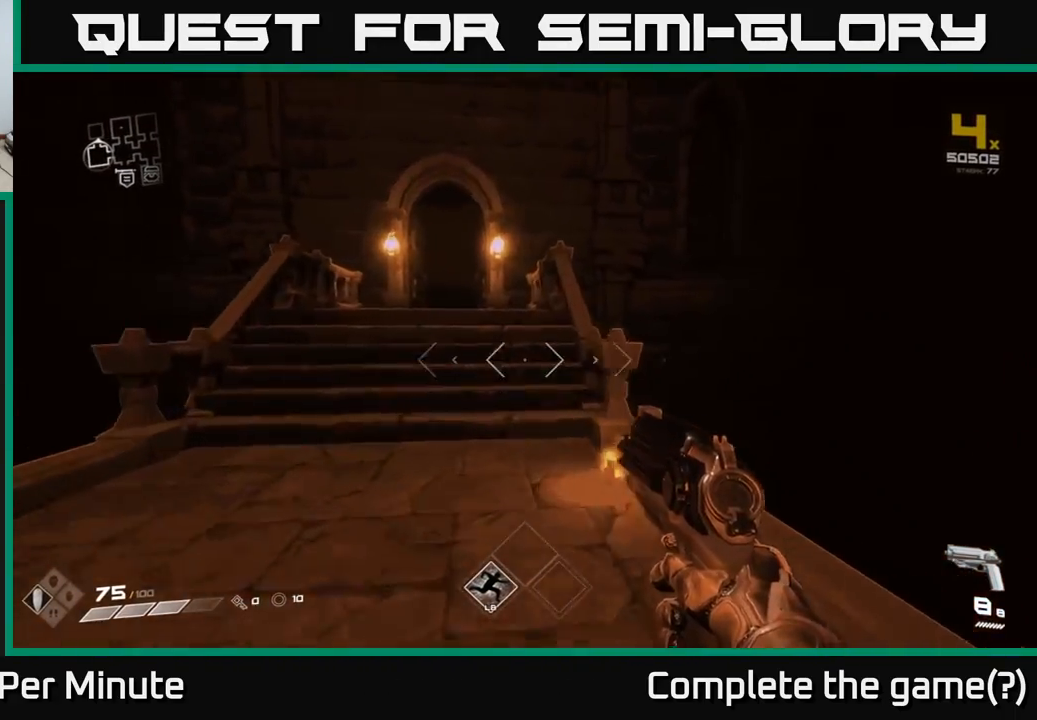
{"buttons": [], "left_stick": "up-left", "right_stick": "center", "events": [[33, "right_stick", "up-left"], [117, "right_stick", "center"], [400, "left_stick", "up-left"]]}
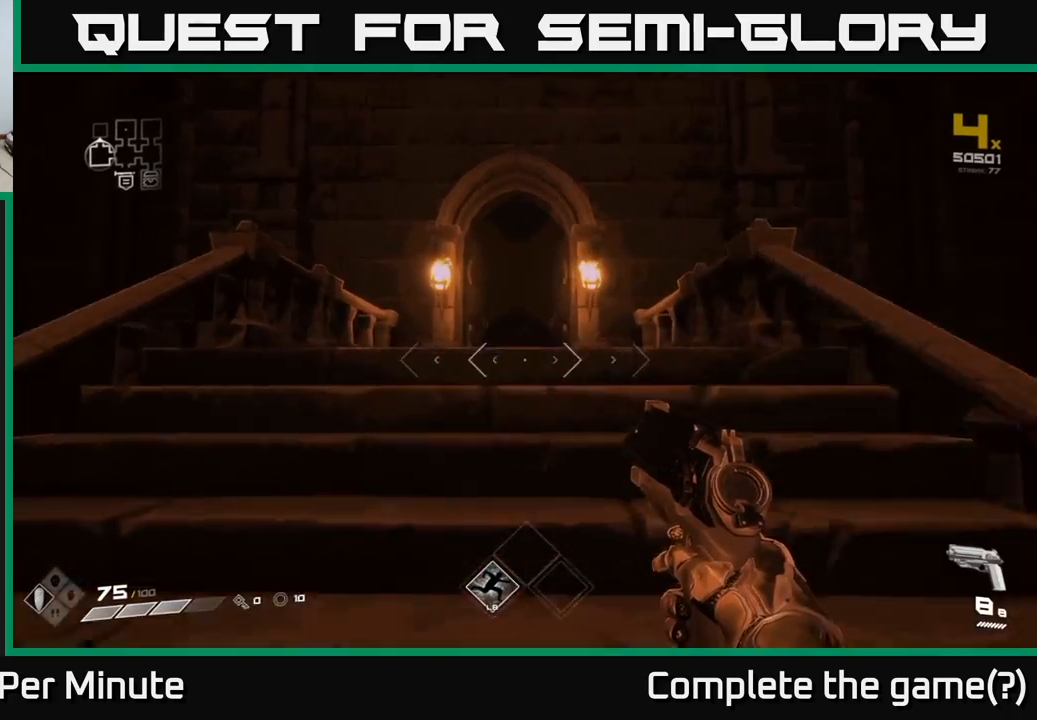
{"buttons": [], "left_stick": "up", "right_stick": "center", "events": [[67, "left_stick", "up"]]}
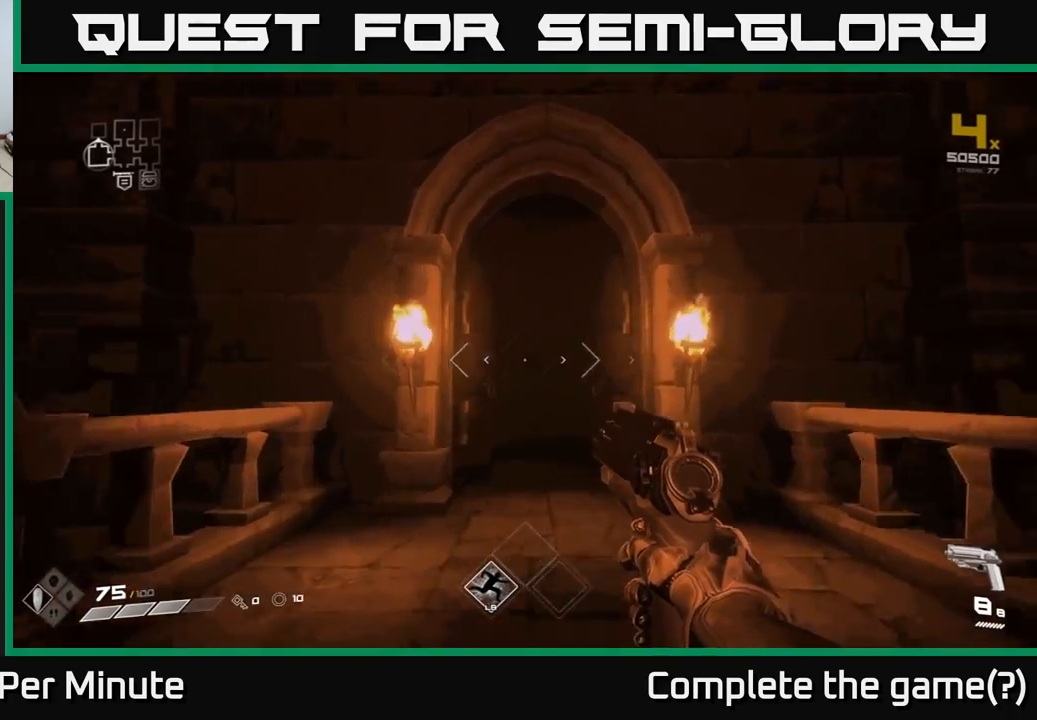
{"buttons": [], "left_stick": "up", "right_stick": "center", "events": []}
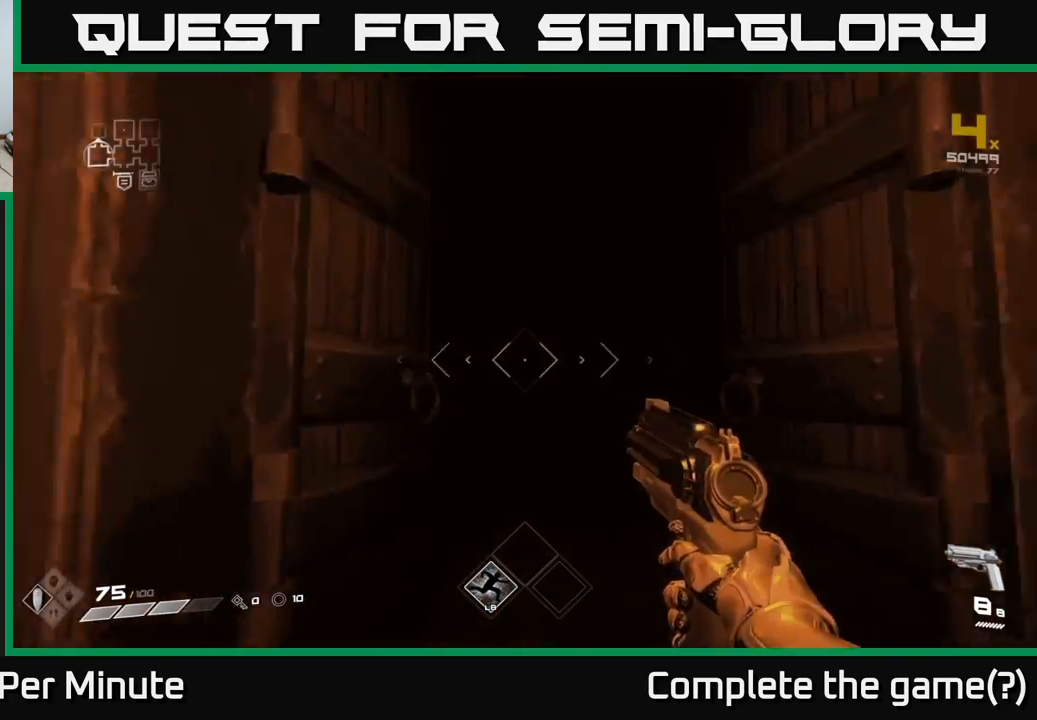
{"buttons": [], "left_stick": "up", "right_stick": "center", "events": []}
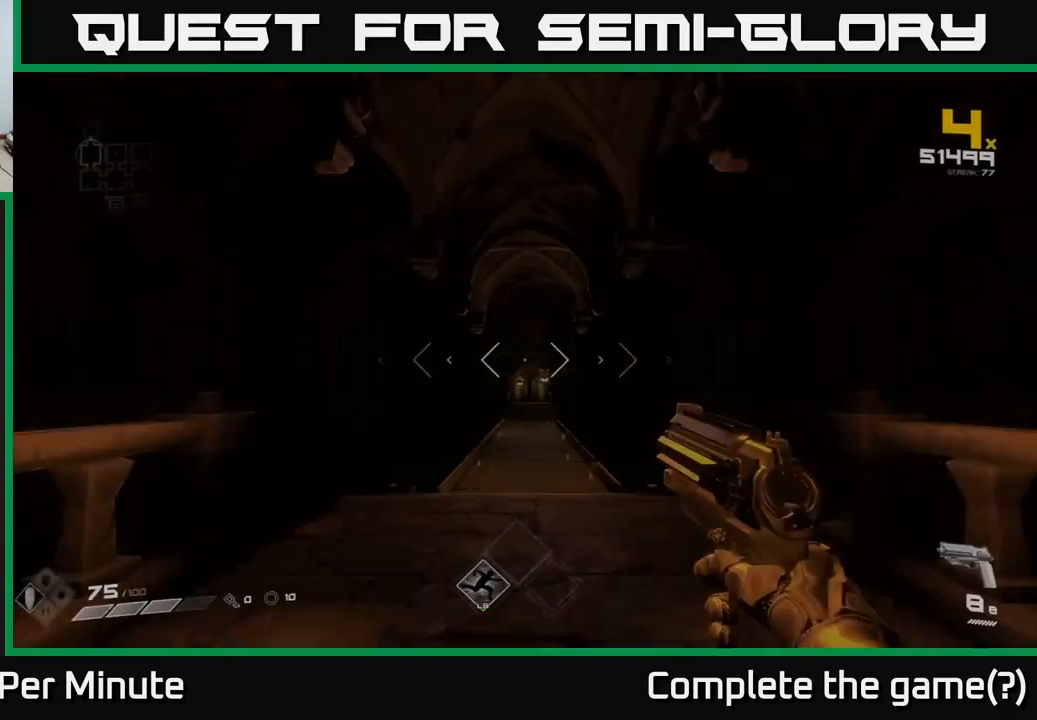
{"buttons": [], "left_stick": "up", "right_stick": "center", "events": []}
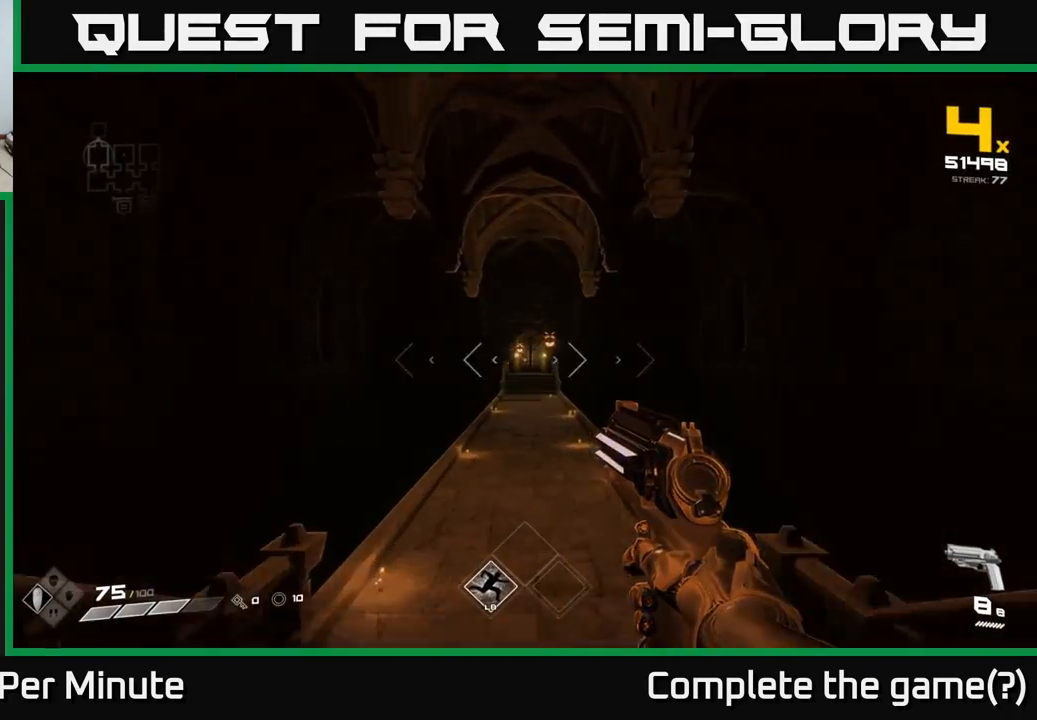
{"buttons": [], "left_stick": "up", "right_stick": "up", "events": [[267, "R2", "down"], [350, "R2", "up"], [467, "right_stick", "up"]]}
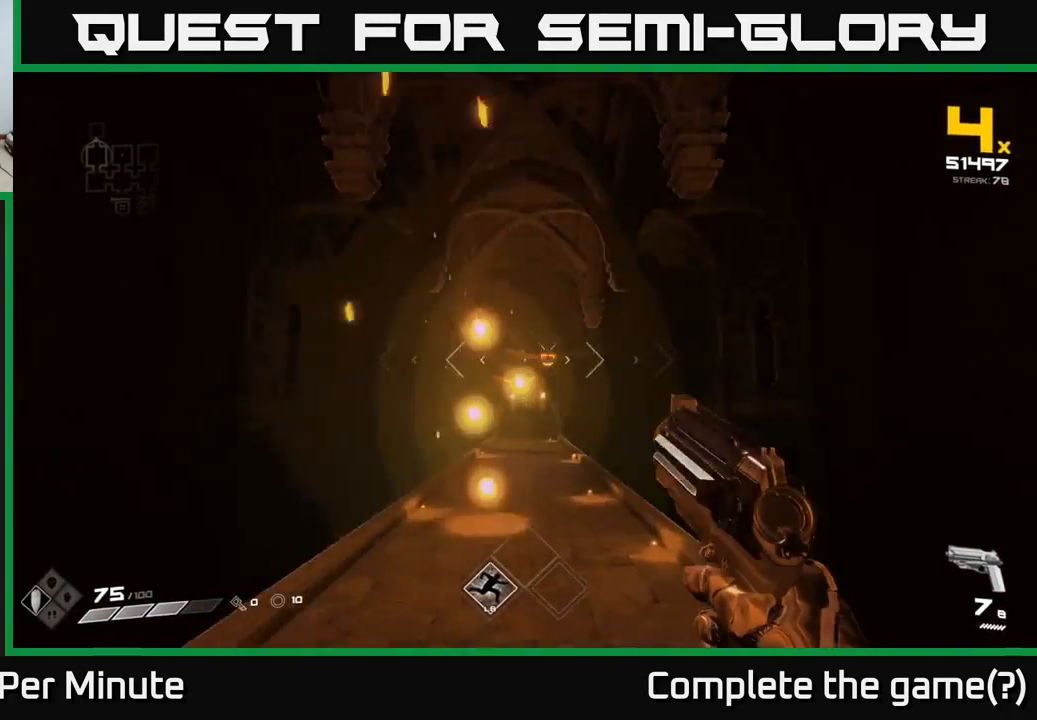
{"buttons": ["R2"], "left_stick": "up", "right_stick": "center", "events": [[67, "right_stick", "center"], [117, "R2", "down"], [233, "R2", "up"], [333, "right_stick", "down-right"], [417, "right_stick", "center"], [467, "R2", "down"]]}
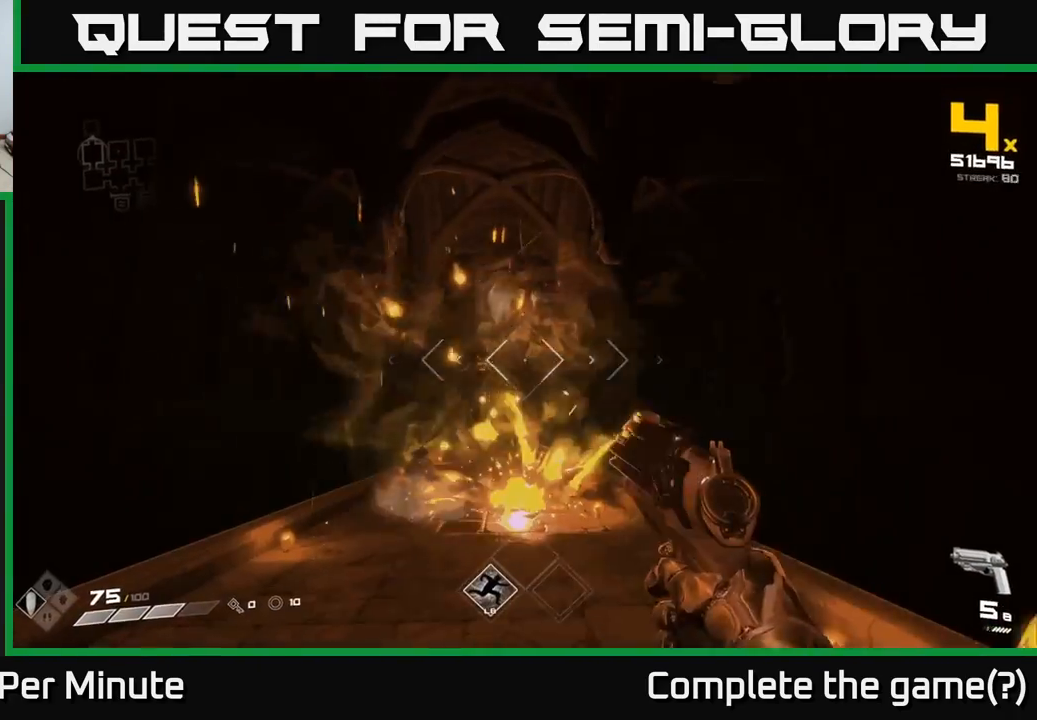
{"buttons": [], "left_stick": "up", "right_stick": "center", "events": [[17, "right_stick", "down-left"], [33, "R2", "up"], [117, "right_stick", "center"], [350, "R2", "down"], [350, "right_stick", "up"], [417, "R2", "up"], [417, "right_stick", "center"]]}
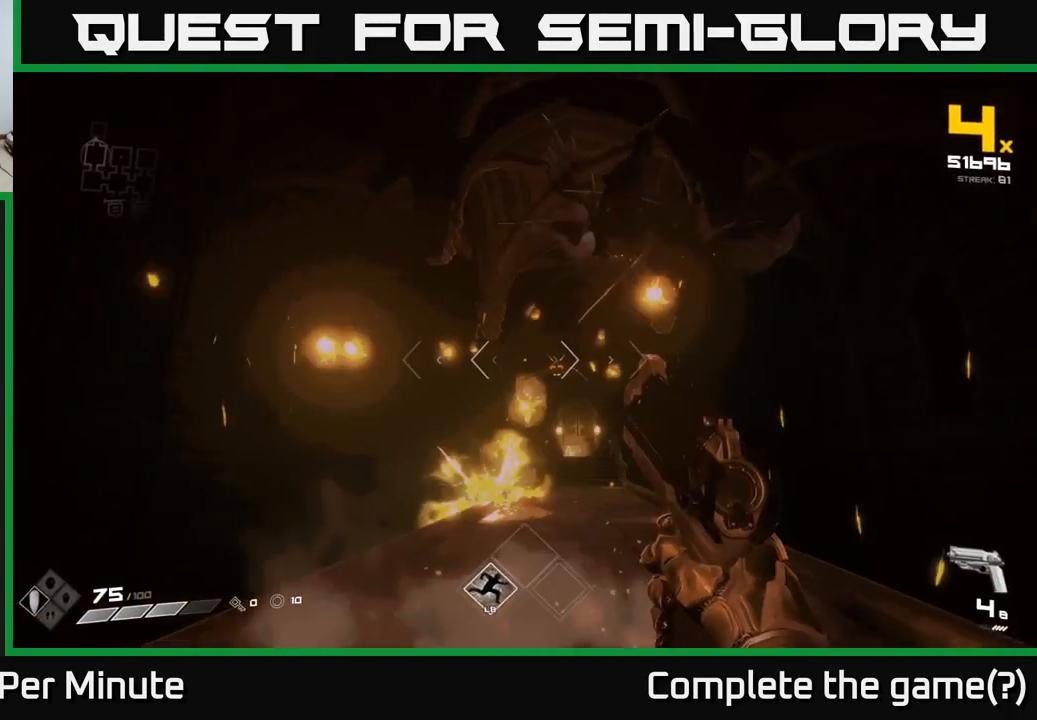
{"buttons": [], "left_stick": "down", "right_stick": "center", "events": [[100, "left_stick", "up-right"], [200, "R2", "down"], [200, "right_stick", "up-right"], [233, "R2", "up"], [250, "left_stick", "down-left"], [250, "right_stick", "center"], [383, "left_stick", "down"]]}
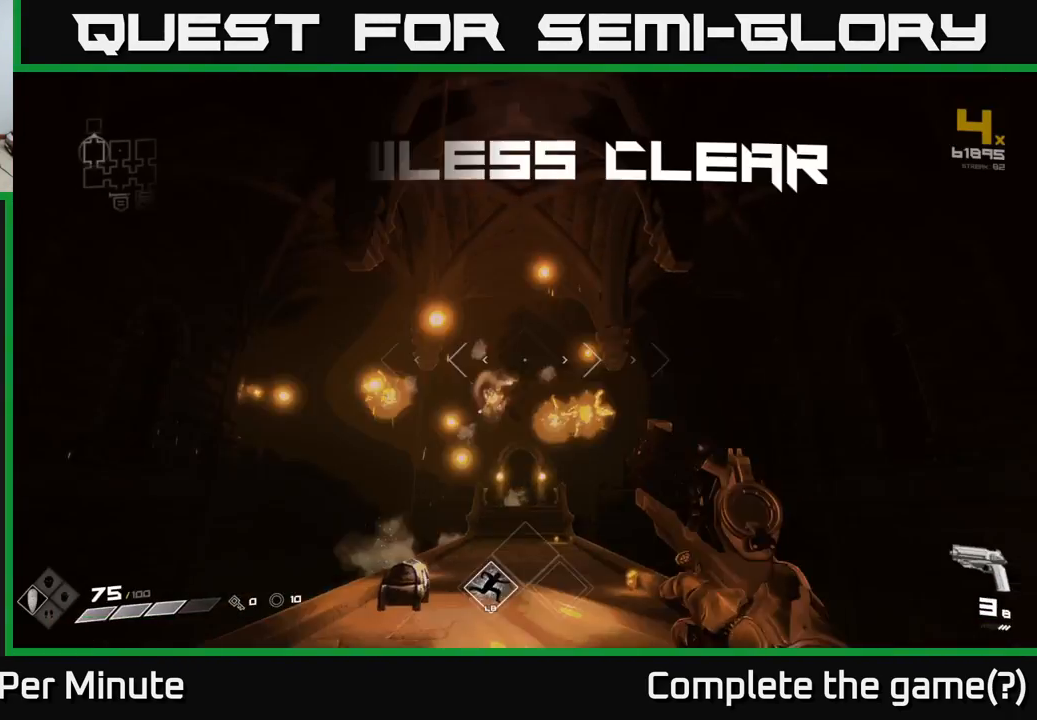
{"buttons": [], "left_stick": "up", "right_stick": "center", "events": [[400, "left_stick", "up"]]}
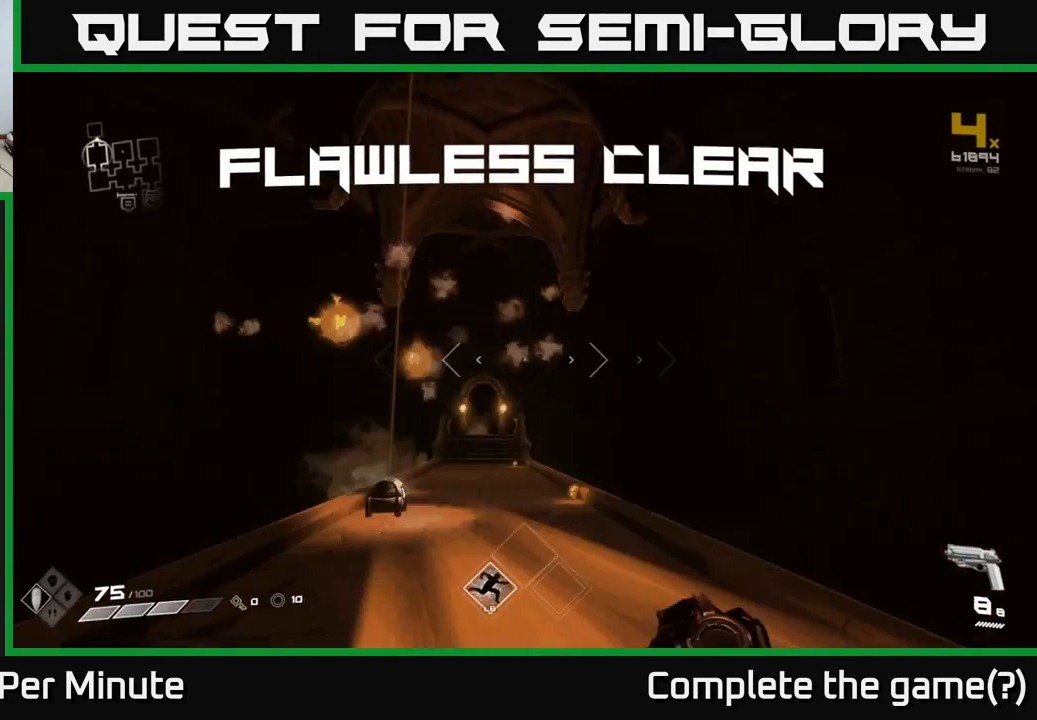
{"buttons": [], "left_stick": "up", "right_stick": "center", "events": [[217, "right_stick", "down-left"], [383, "right_stick", "center"]]}
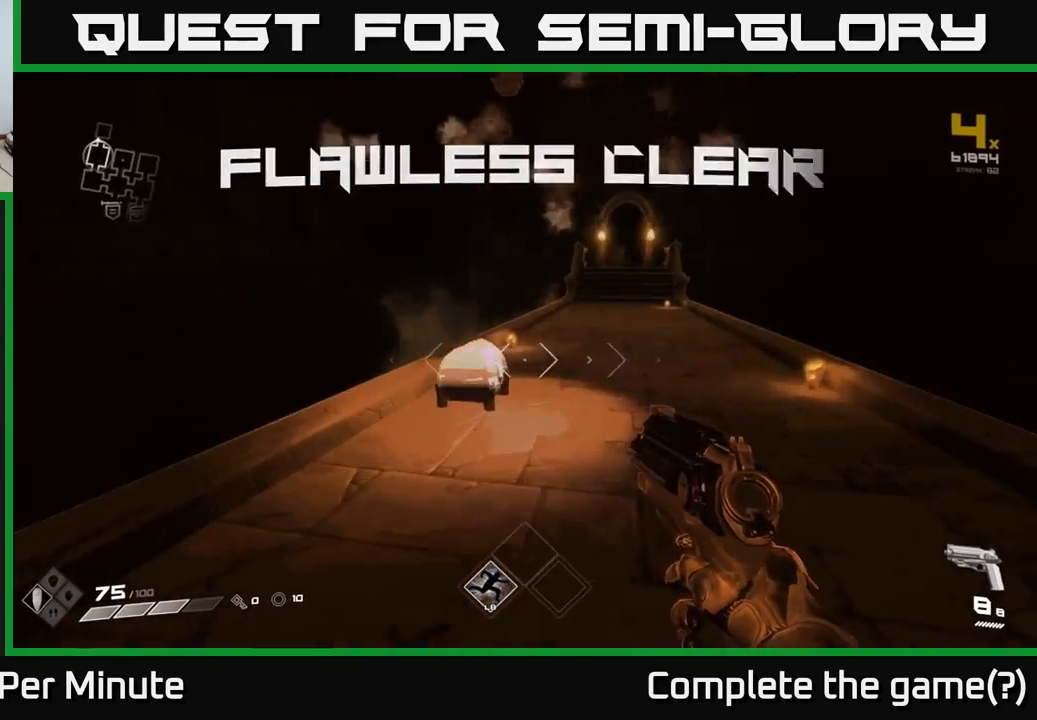
{"buttons": ["X"], "left_stick": "center", "right_stick": "center", "events": [[33, "right_stick", "down-left"], [200, "right_stick", "center"], [333, "left_stick", "center"], [383, "X", "down"]]}
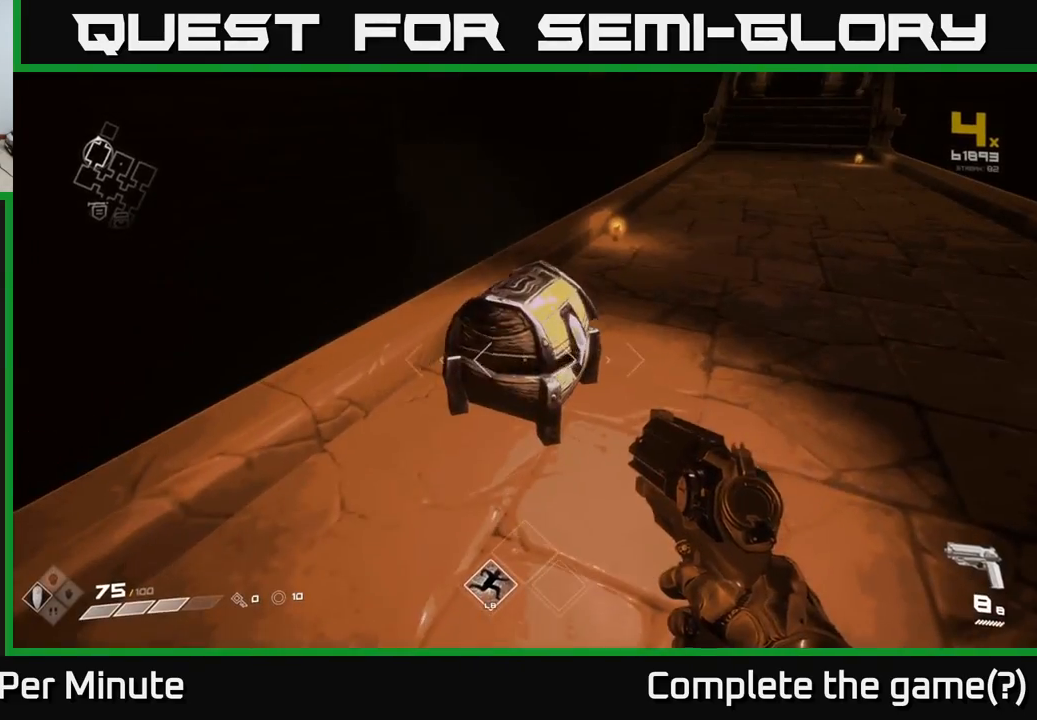
{"buttons": [], "left_stick": "center", "right_stick": "center", "events": [[33, "X", "up"], [167, "left_stick", "up"], [300, "left_stick", "center"]]}
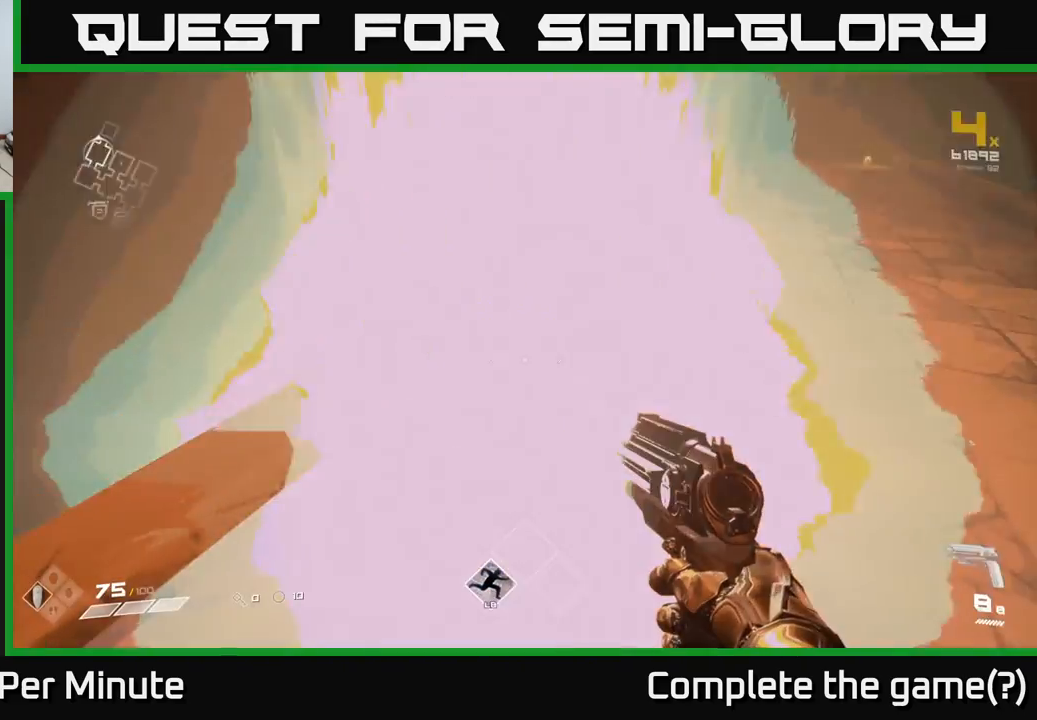
{"buttons": [], "left_stick": "center", "right_stick": "right", "events": [[150, "left_stick", "up"], [417, "right_stick", "right"], [467, "left_stick", "center"]]}
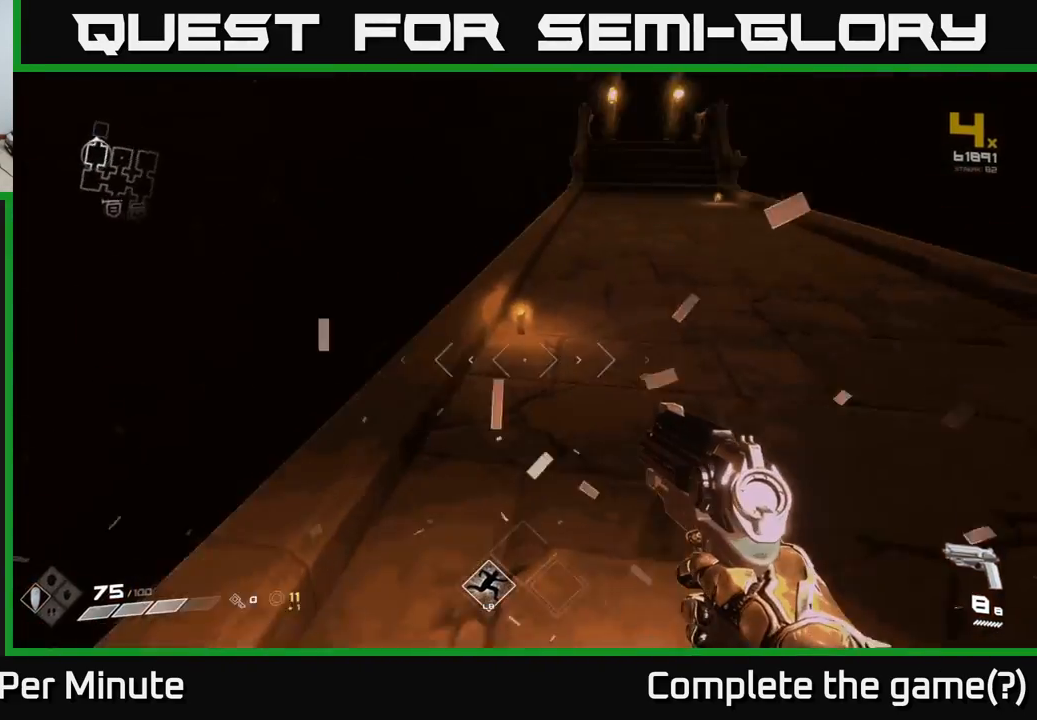
{"buttons": [], "left_stick": "up", "right_stick": "center", "events": [[233, "left_stick", "up"], [267, "right_stick", "center"], [333, "right_stick", "left"], [383, "right_stick", "center"]]}
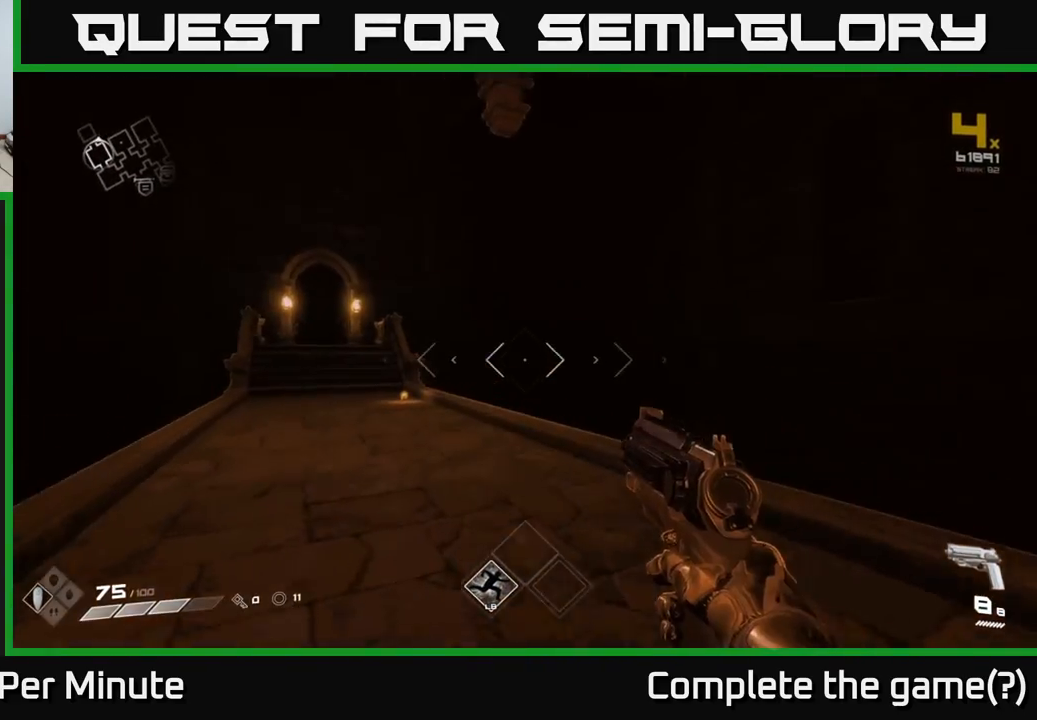
{"buttons": [], "left_stick": "center", "right_stick": "center", "events": [[150, "right_stick", "left"], [283, "right_stick", "center"], [467, "left_stick", "center"]]}
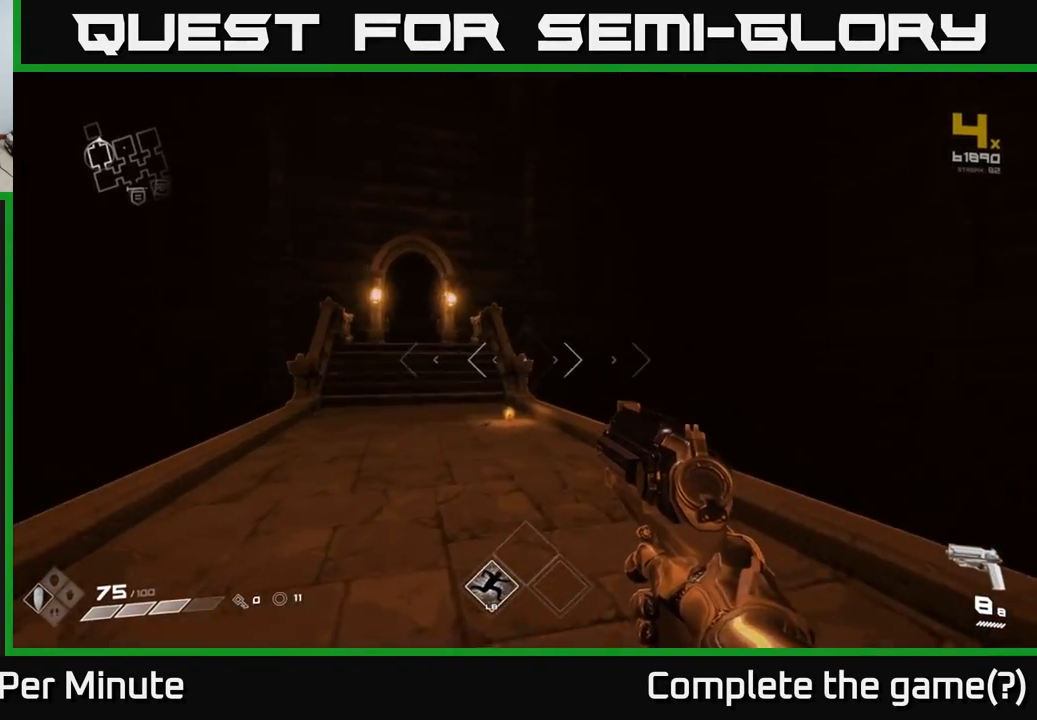
{"buttons": [], "left_stick": "center", "right_stick": "right", "events": [[100, "right_stick", "right"]]}